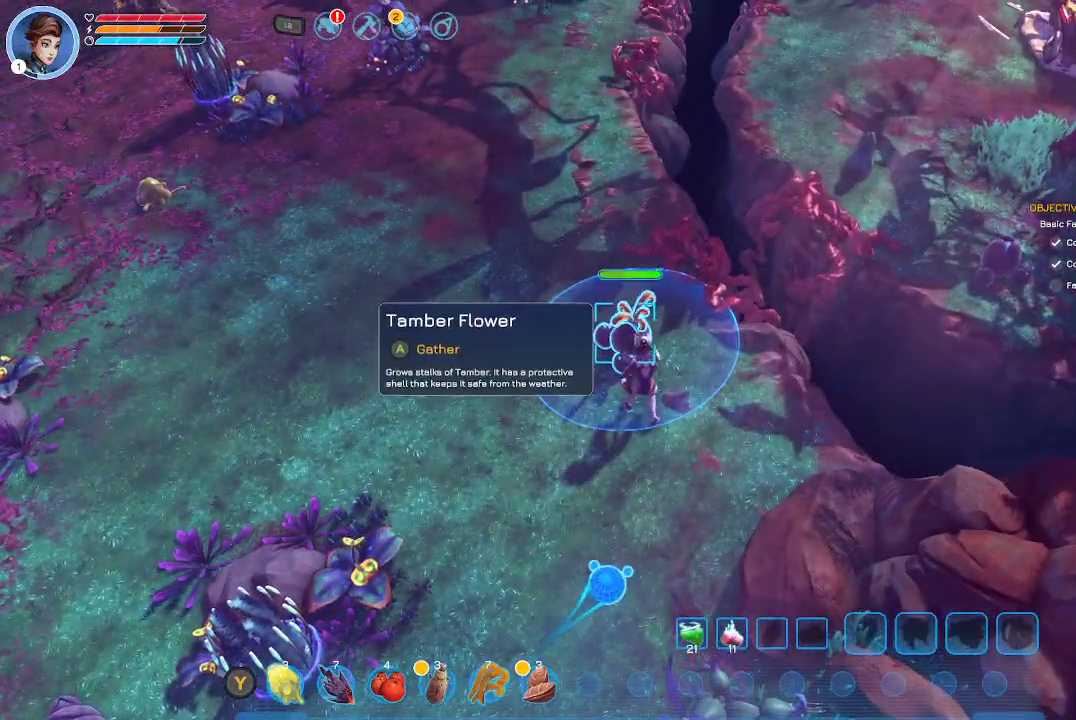
Gameplay with a controller (Xbox layout); each line is a JSON object with the inputs held at the frame after it. "events" lists button and stick changes between this image and that frame as [ms after this image, input, new state], when the widget could be followed in between.
{"buttons": [], "left_stick": "center", "right_stick": "center", "events": [[33, "A", "up"]]}
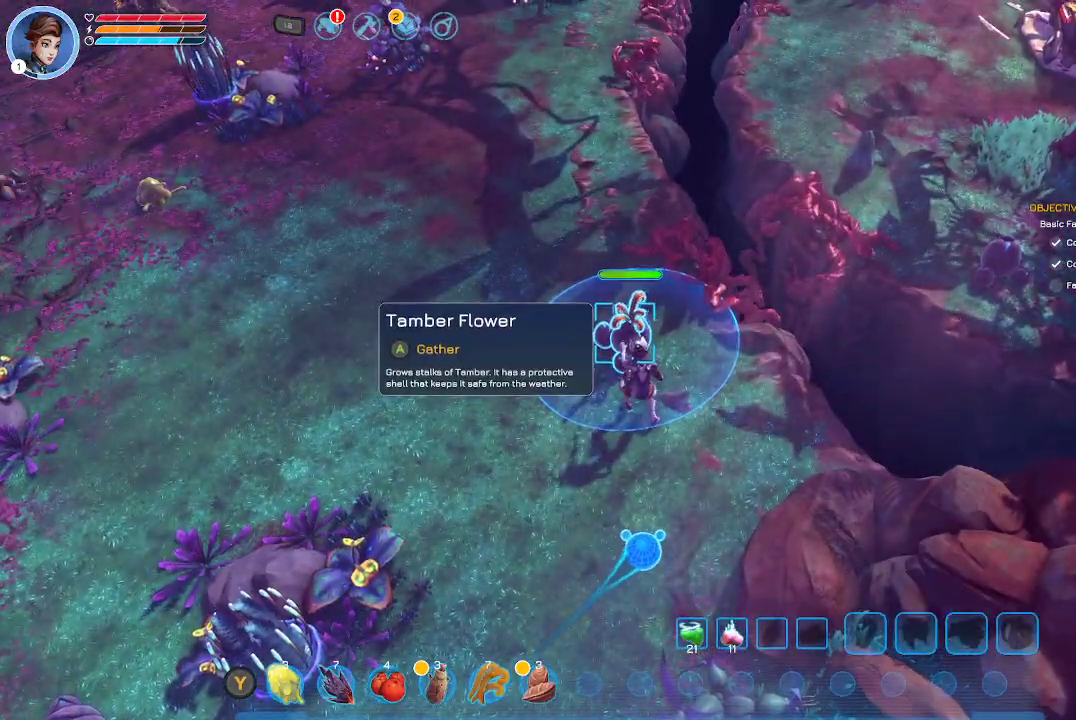
{"buttons": [], "left_stick": "center", "right_stick": "left", "events": [[267, "right_stick", "left"]]}
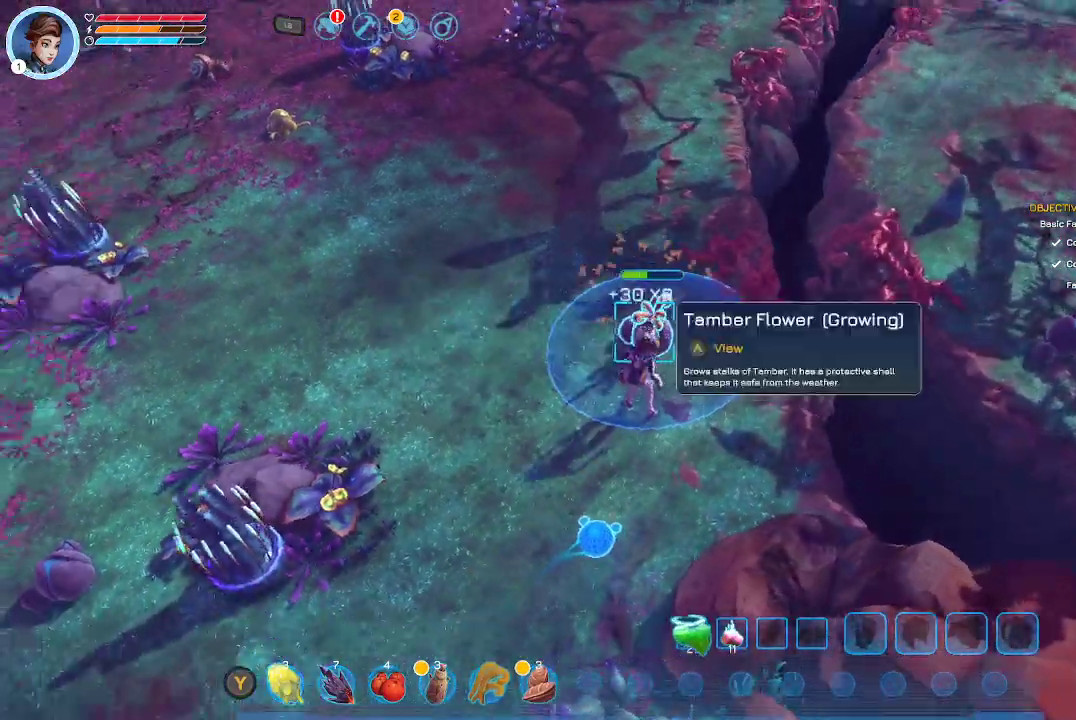
{"buttons": [], "left_stick": "center", "right_stick": "center", "events": [[67, "right_stick", "center"]]}
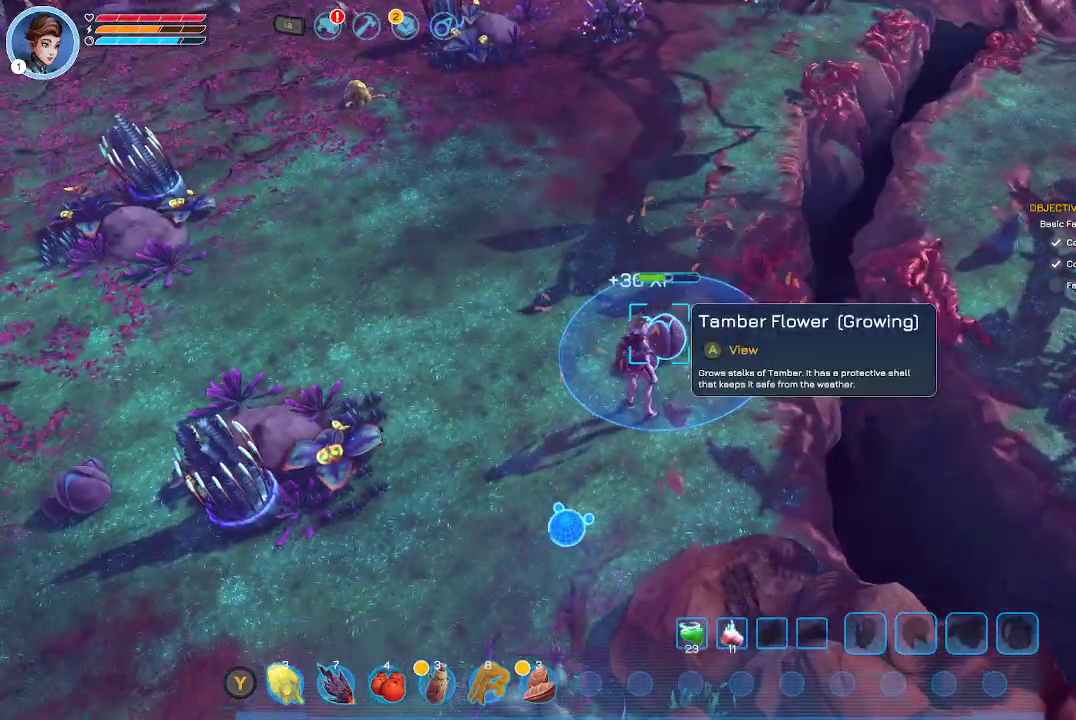
{"buttons": [], "left_stick": "down-left", "right_stick": "up-left", "events": [[33, "right_stick", "left"], [233, "right_stick", "up-left"], [267, "left_stick", "down-left"]]}
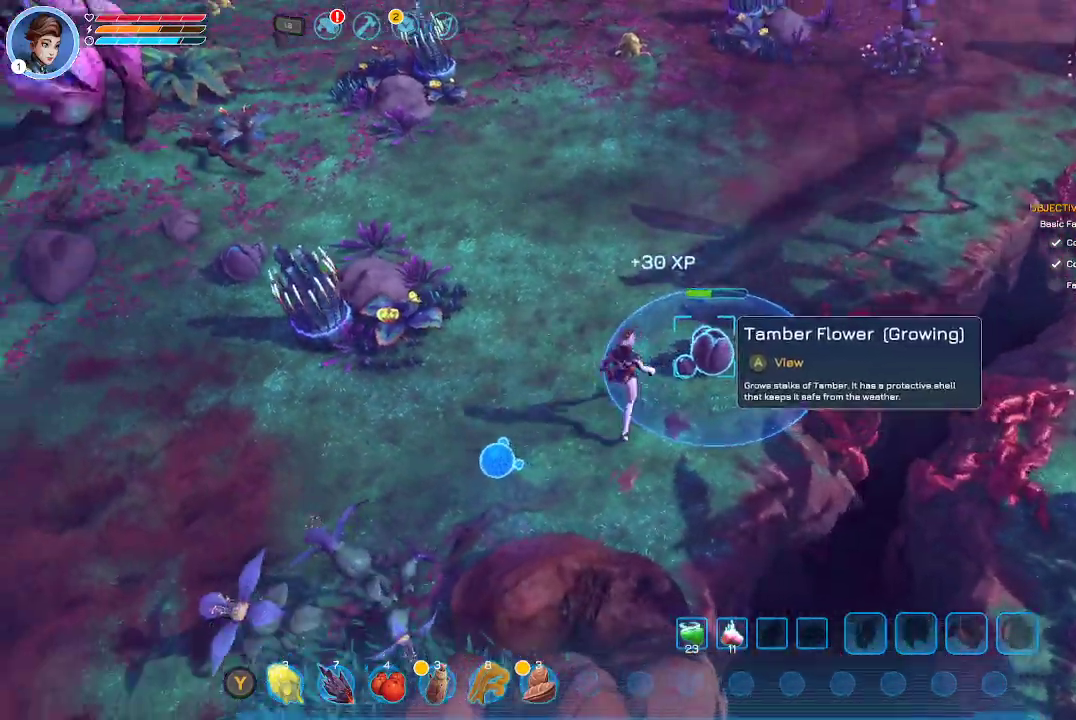
{"buttons": [], "left_stick": "up-left", "right_stick": "center", "events": [[167, "left_stick", "left"], [300, "left_stick", "up-left"], [467, "right_stick", "center"]]}
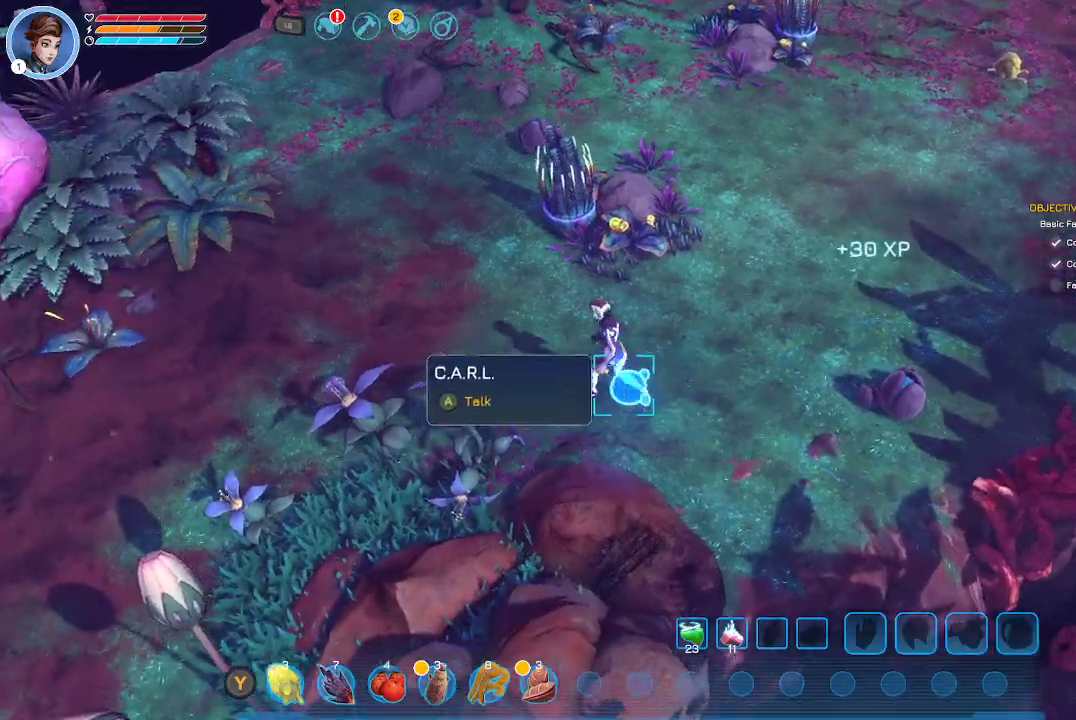
{"buttons": [], "left_stick": "up-left", "right_stick": "center", "events": []}
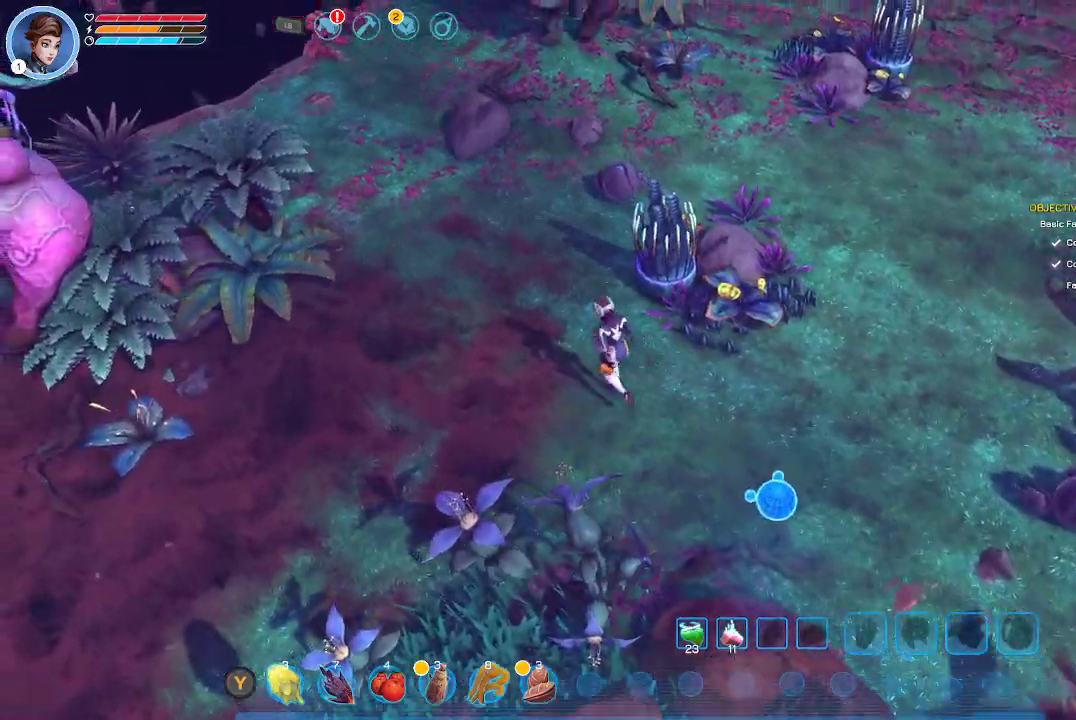
{"buttons": [], "left_stick": "up-left", "right_stick": "down", "events": [[133, "right_stick", "down"]]}
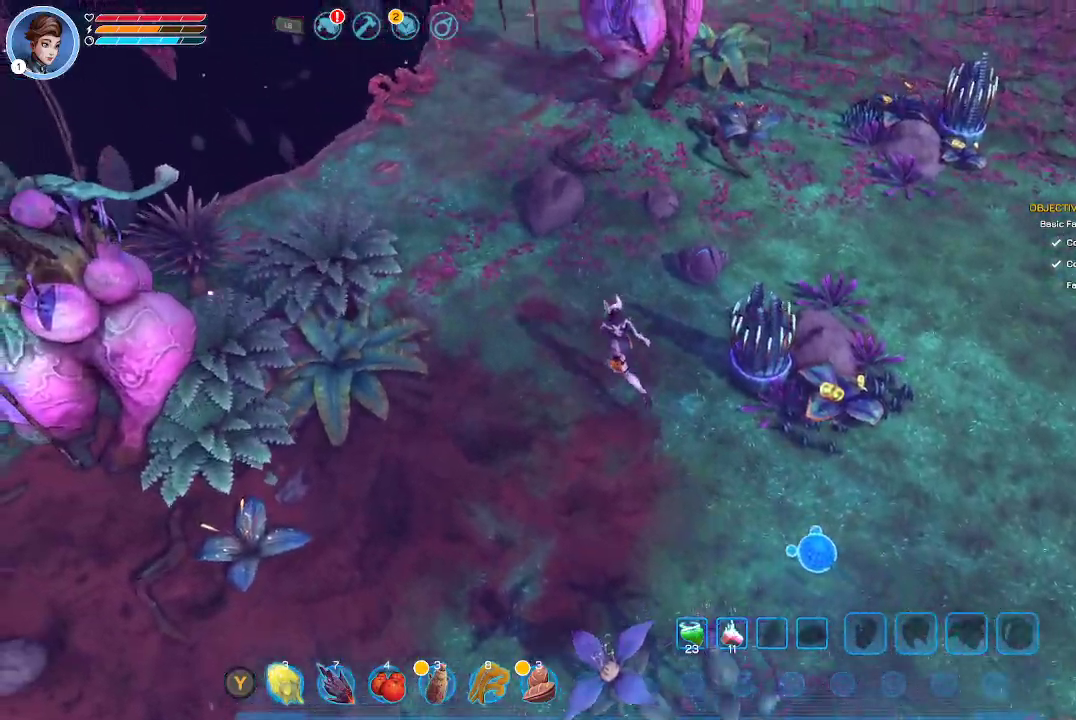
{"buttons": [], "left_stick": "up-left", "right_stick": "right", "events": [[100, "right_stick", "center"], [467, "right_stick", "right"]]}
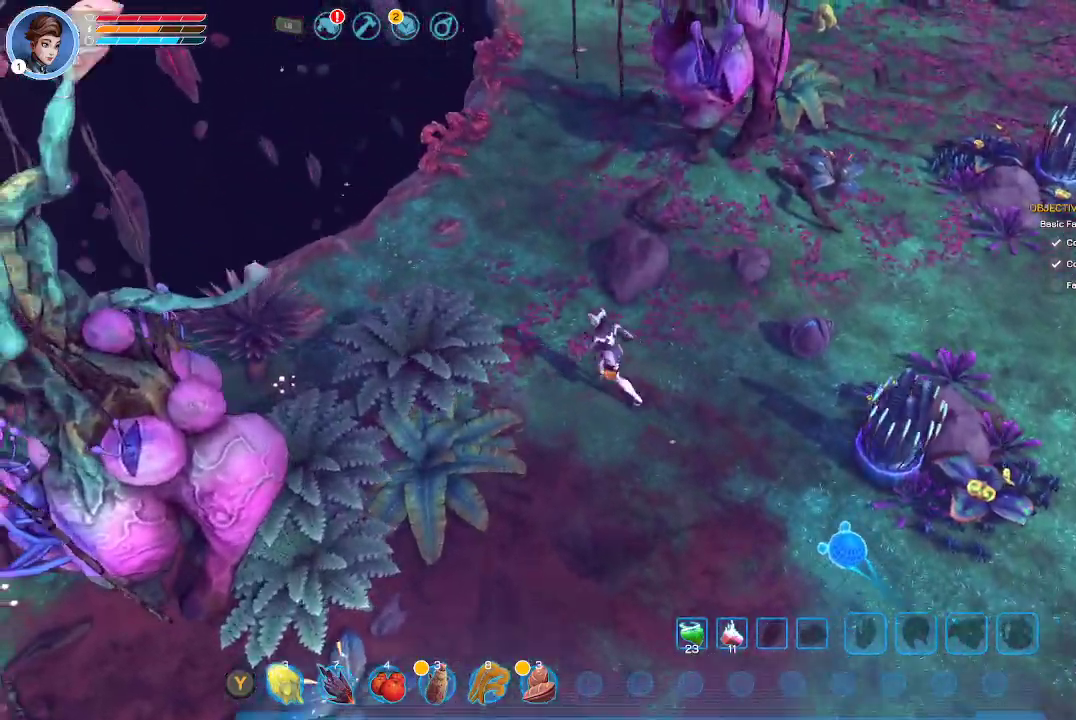
{"buttons": [], "left_stick": "up-left", "right_stick": "center", "events": [[267, "right_stick", "center"]]}
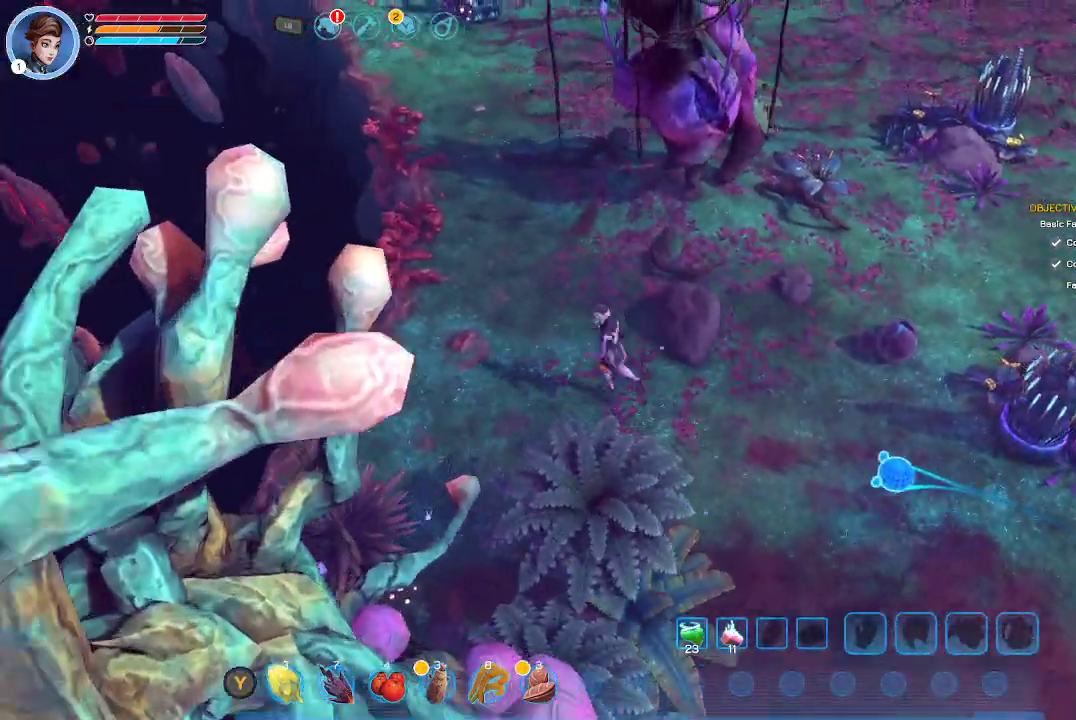
{"buttons": [], "left_stick": "up-left", "right_stick": "center", "events": [[67, "right_stick", "right"], [267, "right_stick", "center"]]}
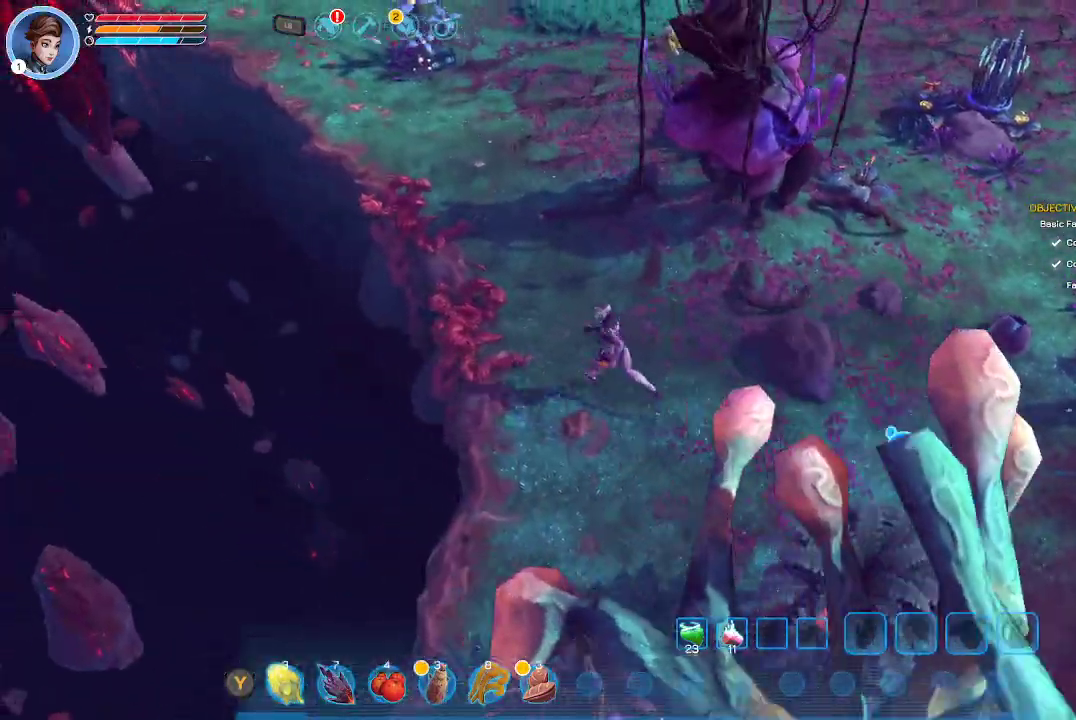
{"buttons": [], "left_stick": "up-left", "right_stick": "center", "events": [[200, "right_stick", "right"], [433, "right_stick", "center"]]}
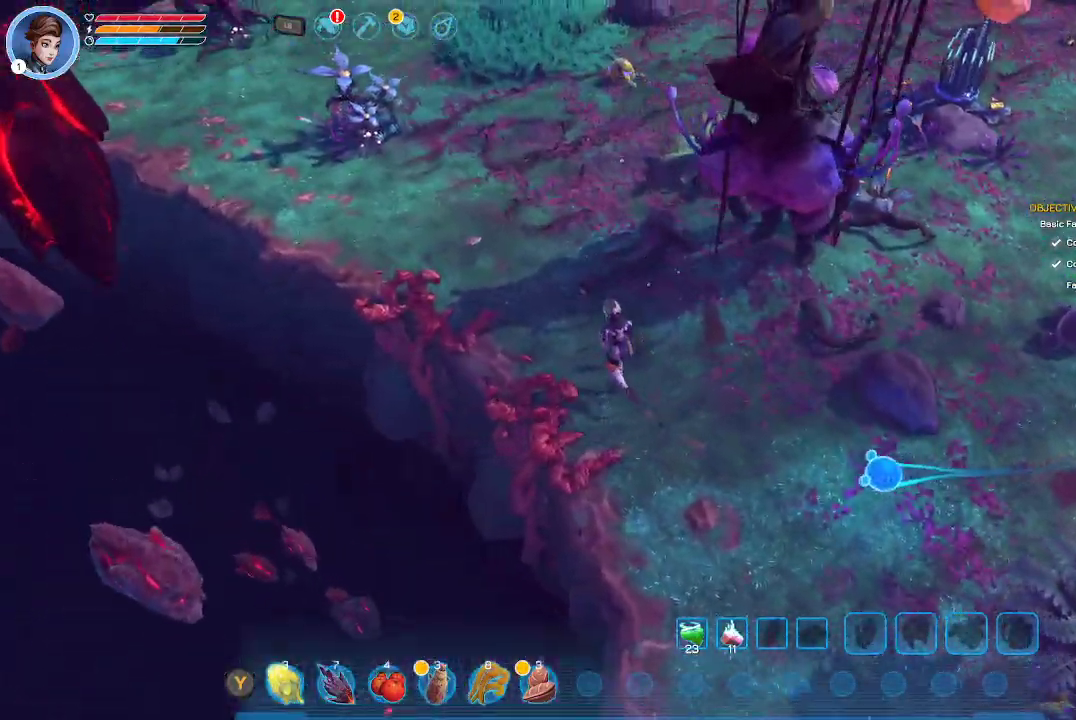
{"buttons": [], "left_stick": "up-left", "right_stick": "center", "events": []}
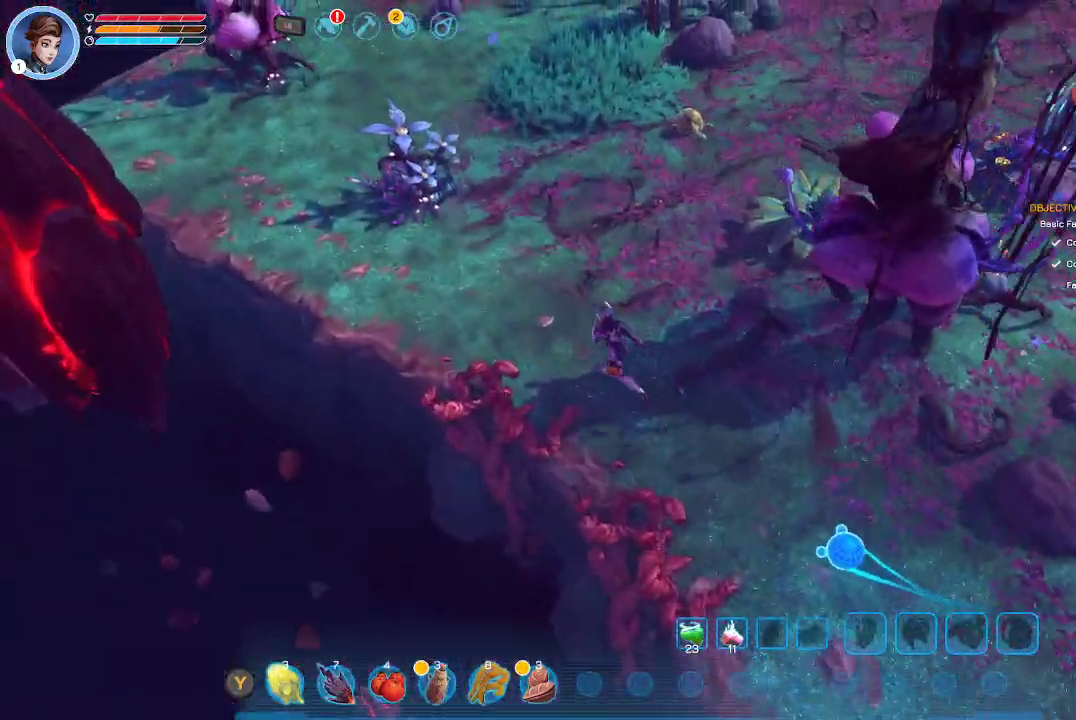
{"buttons": [], "left_stick": "center", "right_stick": "center", "events": [[333, "left_stick", "center"]]}
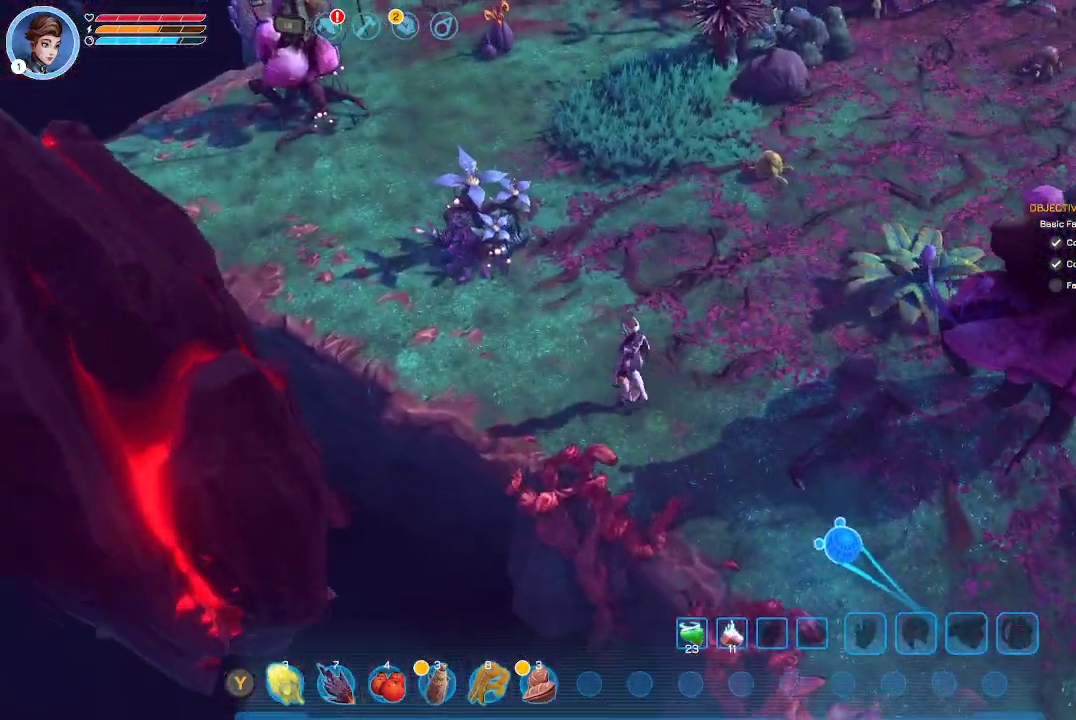
{"buttons": [], "left_stick": "up-left", "right_stick": "center", "events": [[167, "left_stick", "up-left"], [200, "right_stick", "right"], [400, "right_stick", "center"]]}
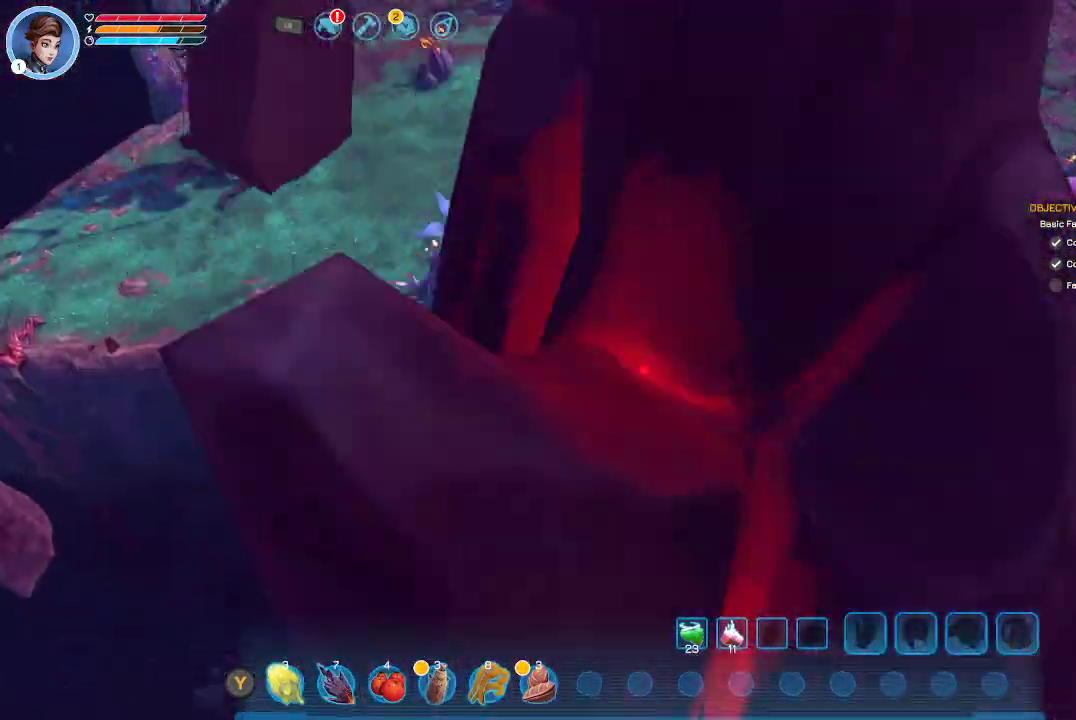
{"buttons": [], "left_stick": "left", "right_stick": "right", "events": [[67, "left_stick", "left"], [300, "right_stick", "right"]]}
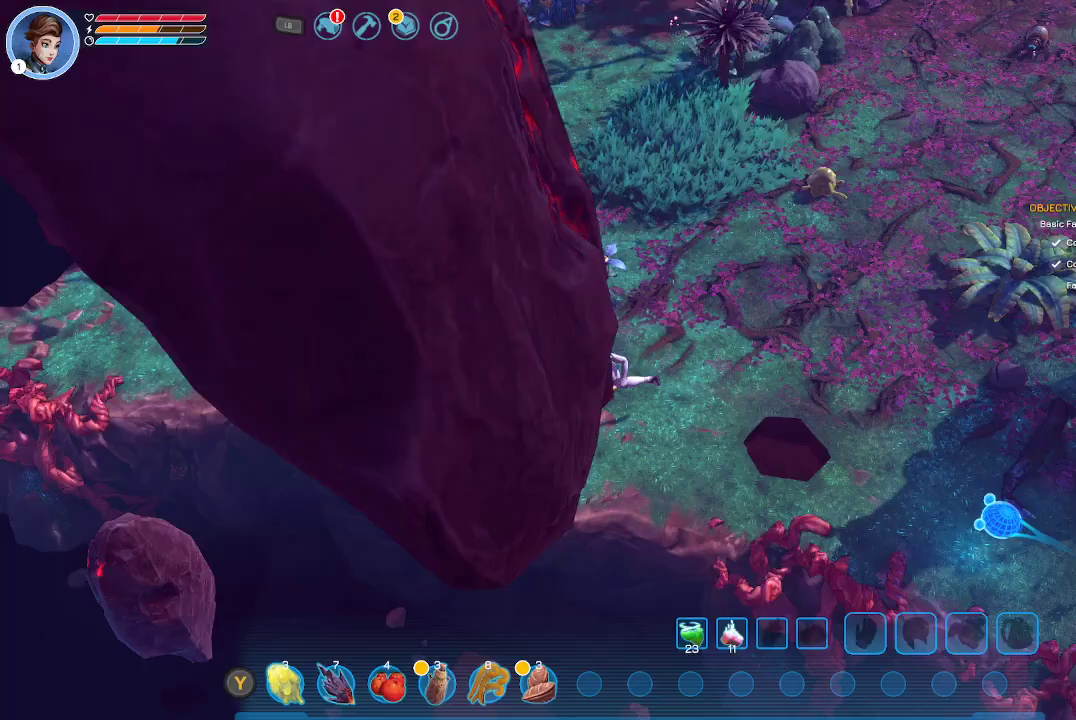
{"buttons": [], "left_stick": "left", "right_stick": "center", "events": [[33, "right_stick", "center"]]}
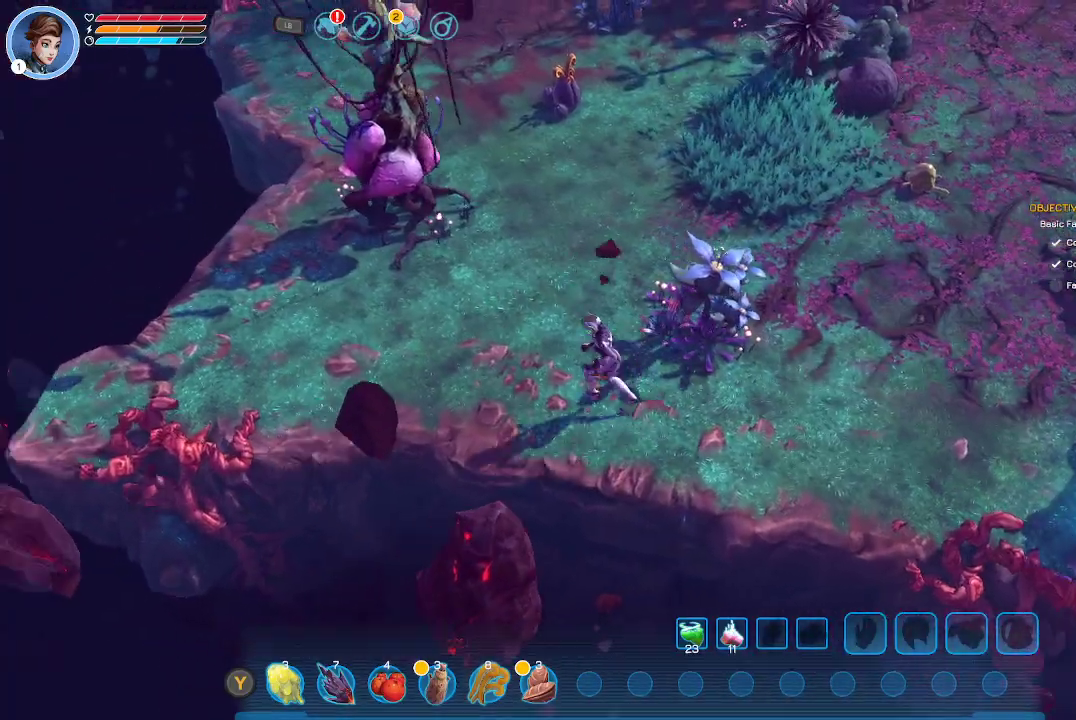
{"buttons": [], "left_stick": "up-left", "right_stick": "right", "events": [[433, "left_stick", "up-left"], [500, "right_stick", "right"]]}
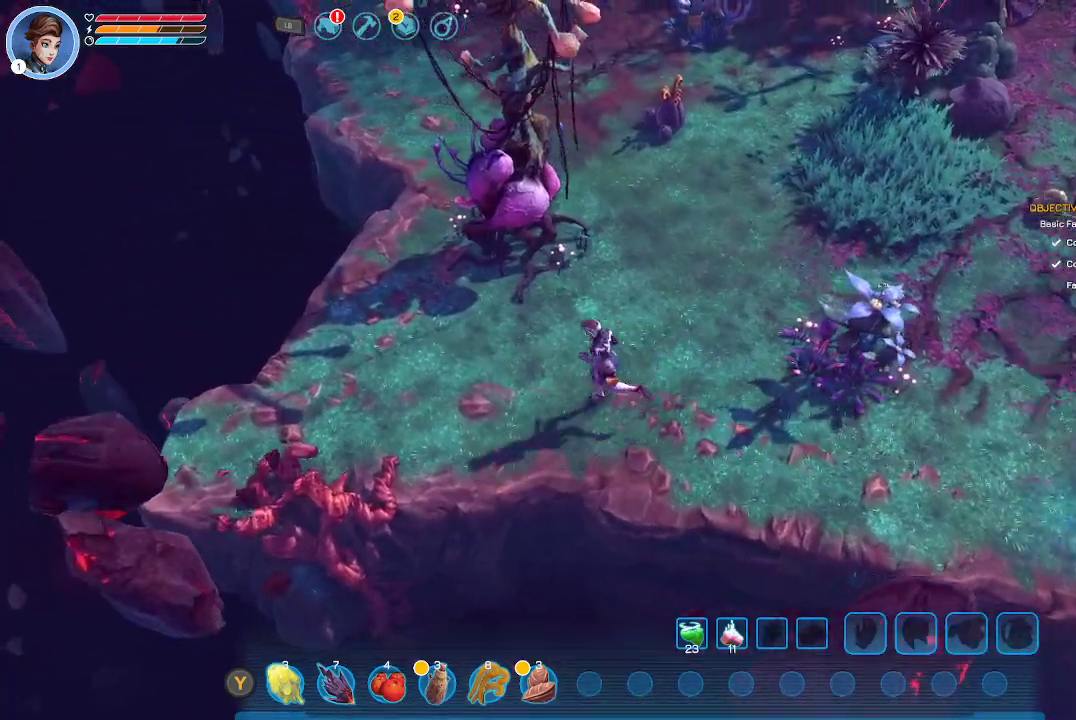
{"buttons": [], "left_stick": "up-left", "right_stick": "center", "events": [[200, "right_stick", "center"]]}
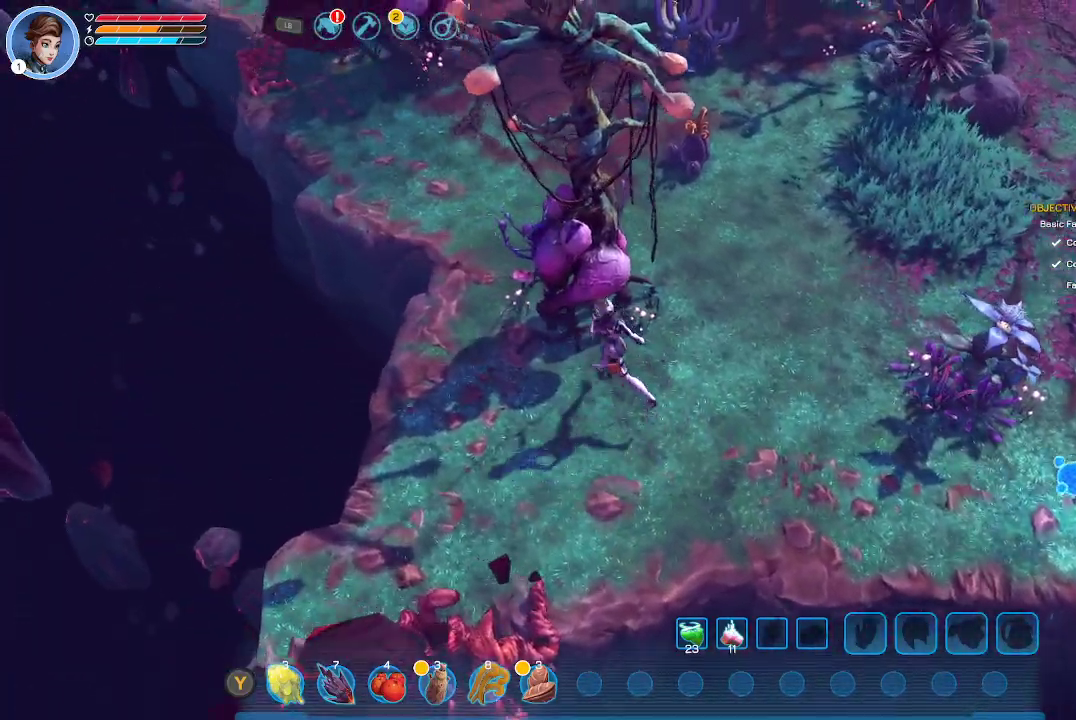
{"buttons": [], "left_stick": "left", "right_stick": "center", "events": [[133, "left_stick", "center"], [300, "left_stick", "left"]]}
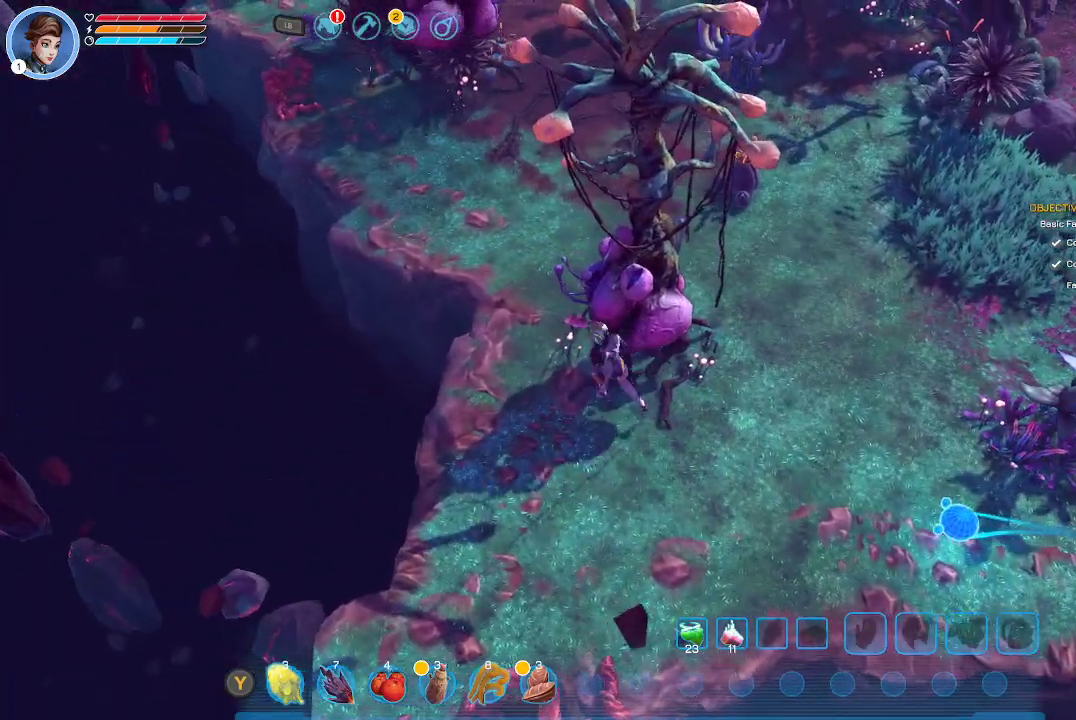
{"buttons": ["A"], "left_stick": "up-right", "right_stick": "center", "events": [[33, "A", "down"], [167, "A", "up"], [233, "left_stick", "up-left"], [367, "left_stick", "up"], [500, "A", "down"], [500, "left_stick", "up-right"]]}
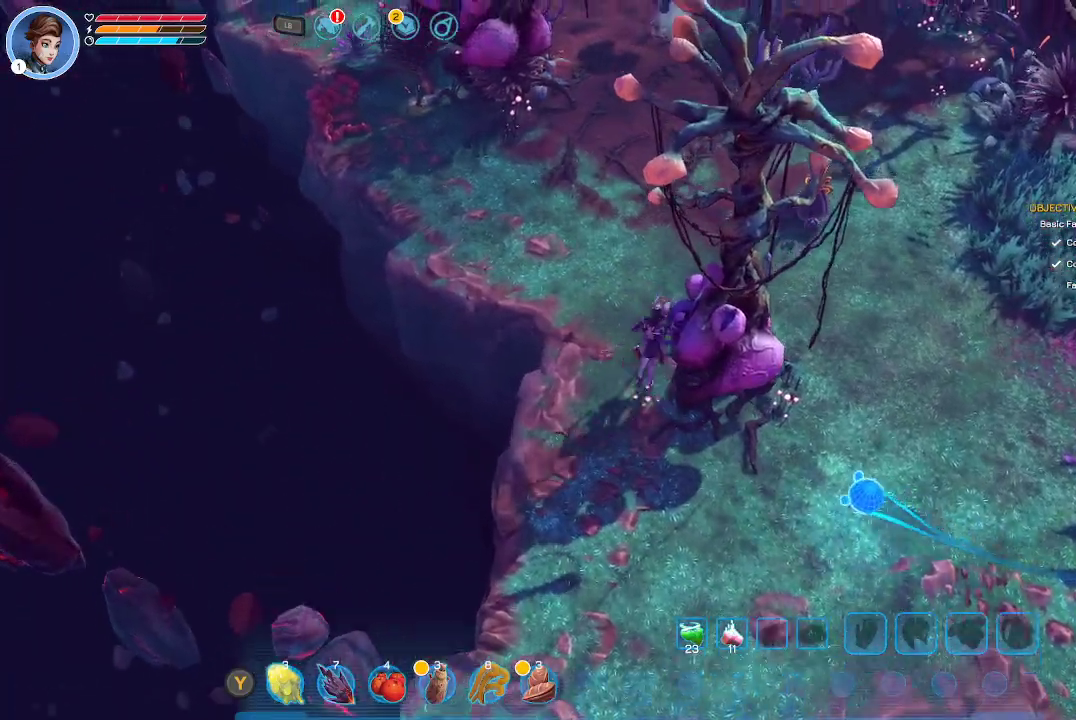
{"buttons": ["A"], "left_stick": "up-right", "right_stick": "center", "events": [[100, "A", "up"], [433, "A", "down"]]}
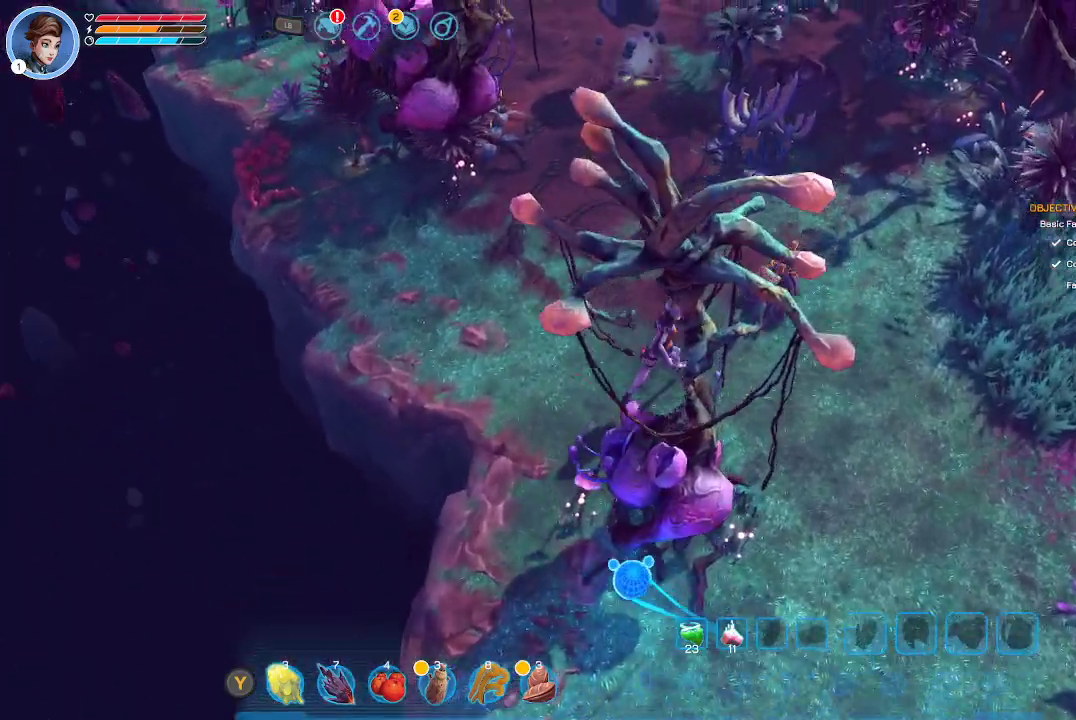
{"buttons": [], "left_stick": "center", "right_stick": "center", "events": [[67, "A", "up"], [133, "A", "down"], [300, "A", "up"], [367, "A", "down"], [400, "left_stick", "center"], [433, "A", "up"]]}
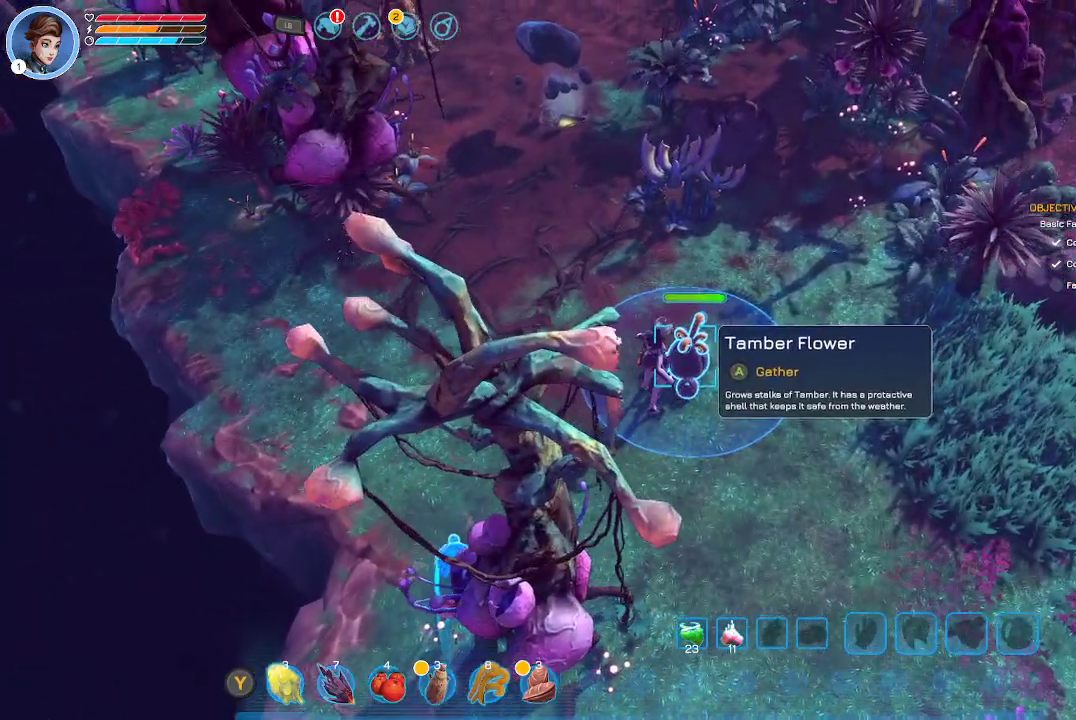
{"buttons": ["A"], "left_stick": "center", "right_stick": "center", "events": [[67, "A", "down"], [133, "A", "up"], [200, "A", "down"], [300, "A", "up"], [400, "A", "down"]]}
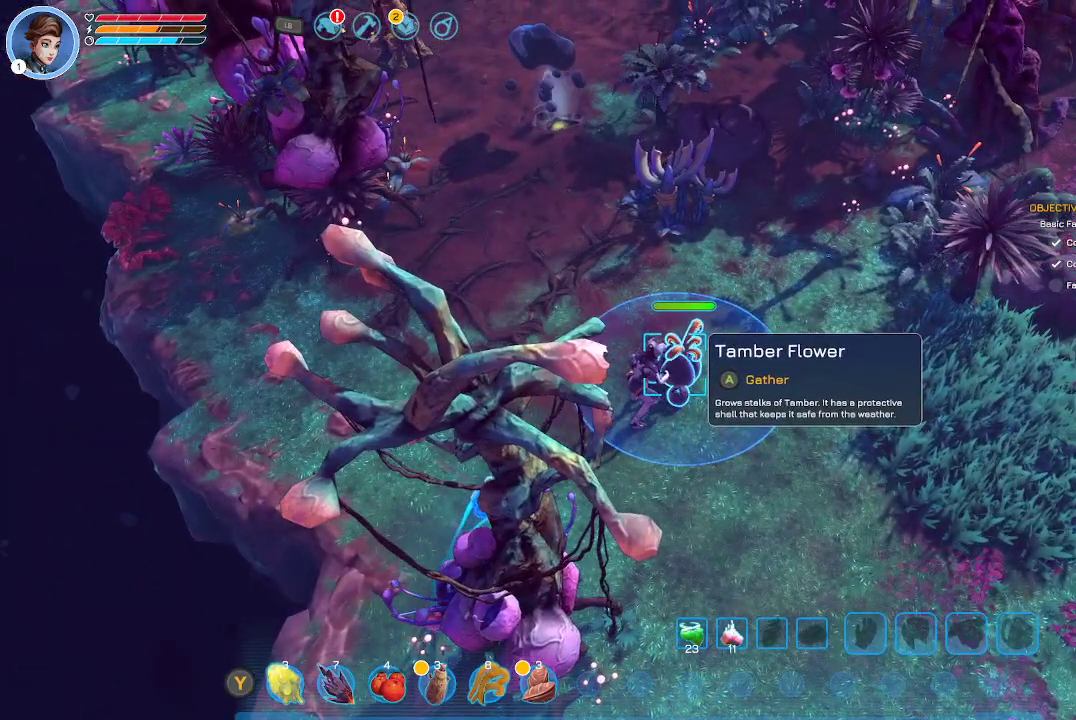
{"buttons": ["A"], "left_stick": "center", "right_stick": "center", "events": [[33, "A", "up"], [100, "A", "down"], [233, "A", "up"], [267, "A", "down"], [400, "A", "up"], [467, "A", "down"]]}
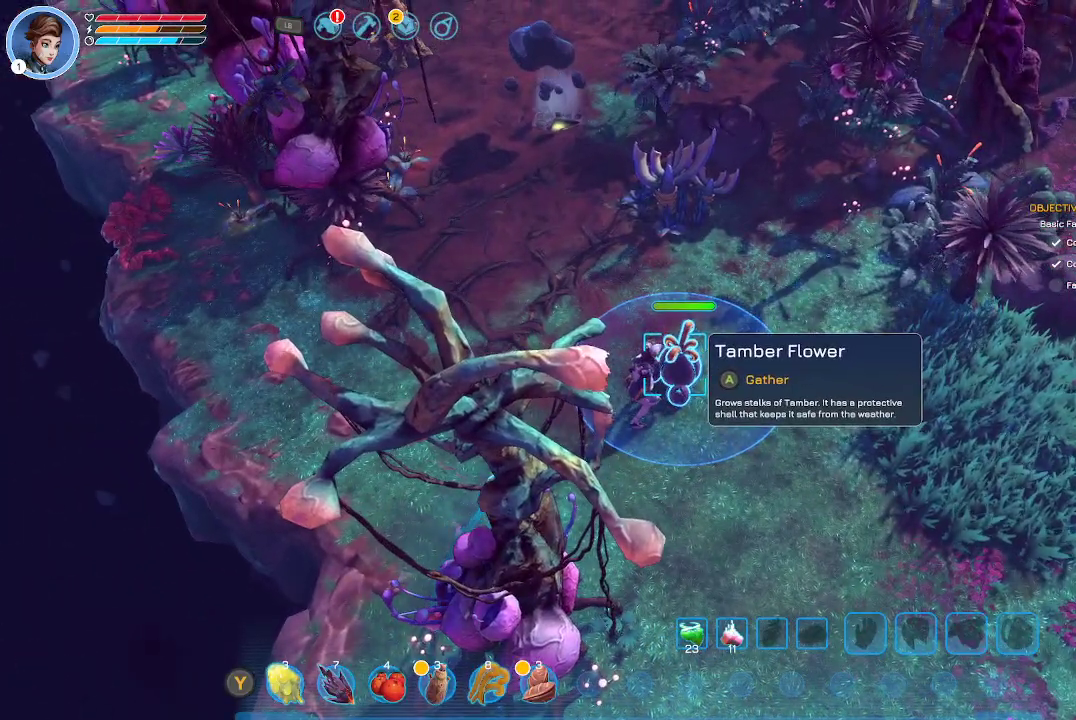
{"buttons": [], "left_stick": "center", "right_stick": "center", "events": [[100, "A", "up"], [200, "A", "down"], [400, "A", "up"]]}
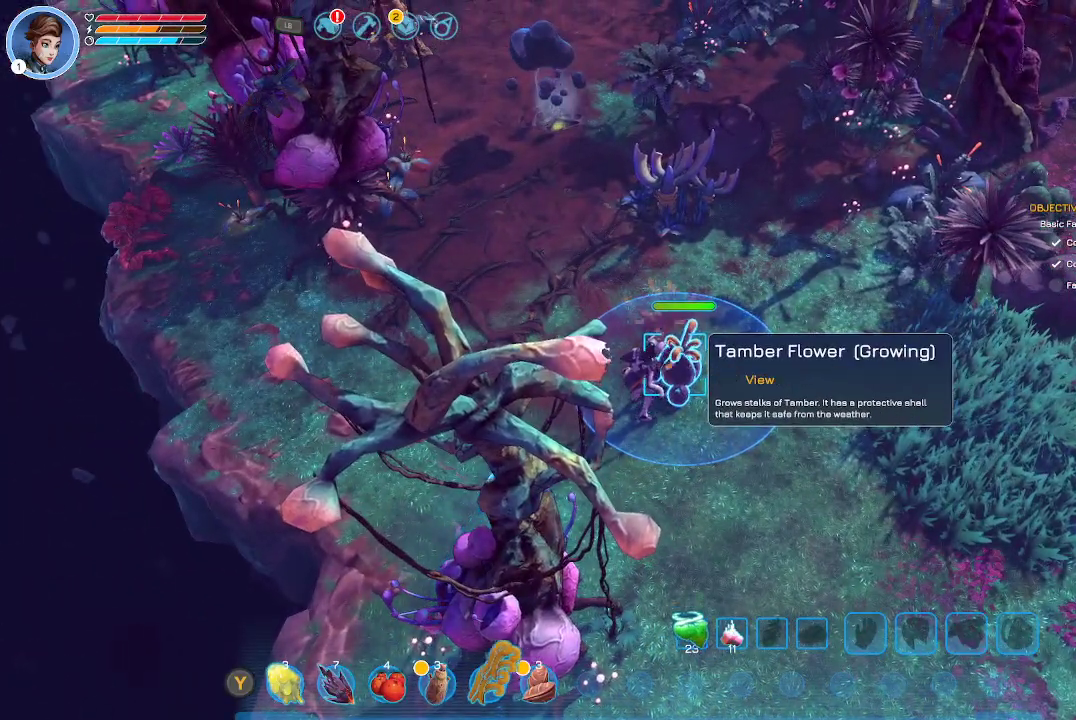
{"buttons": [], "left_stick": "left", "right_stick": "center", "events": [[433, "left_stick", "left"]]}
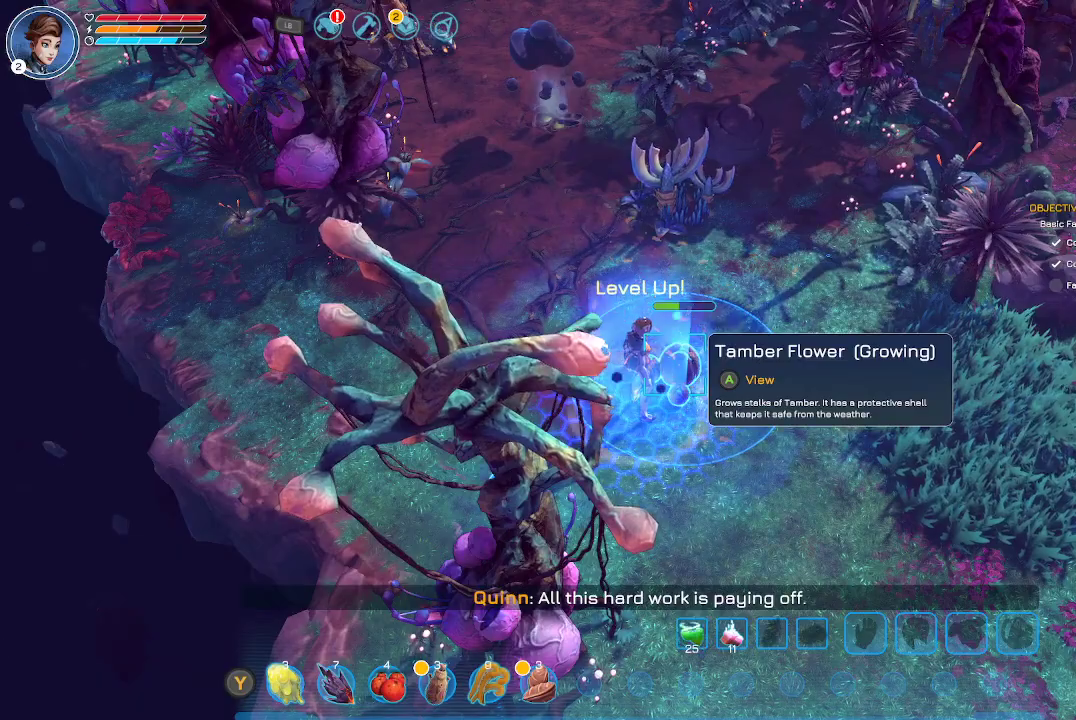
{"buttons": [], "left_stick": "down-left", "right_stick": "center", "events": [[500, "left_stick", "down-left"]]}
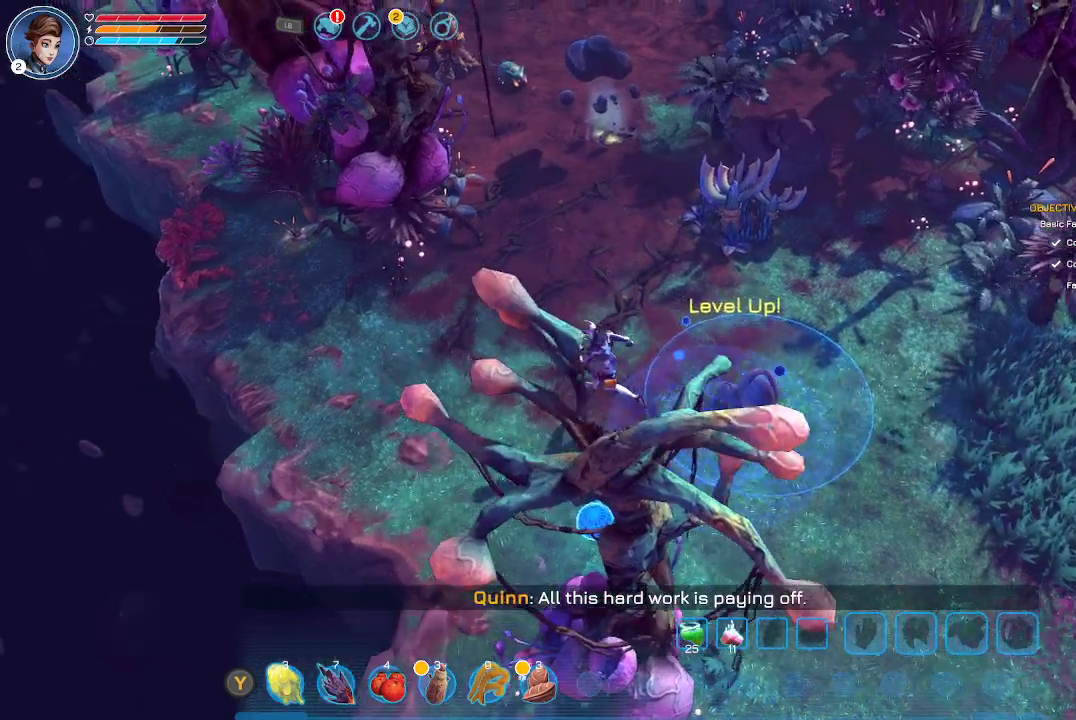
{"buttons": [], "left_stick": "down", "right_stick": "center", "events": [[267, "left_stick", "down"]]}
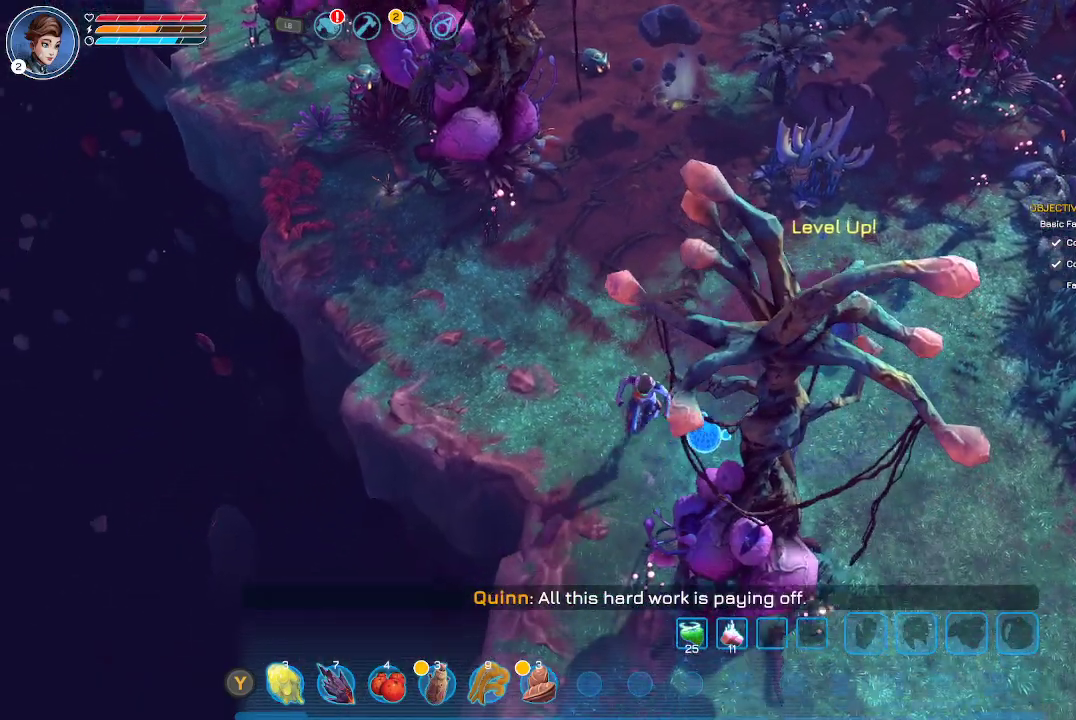
{"buttons": [], "left_stick": "down", "right_stick": "center", "events": []}